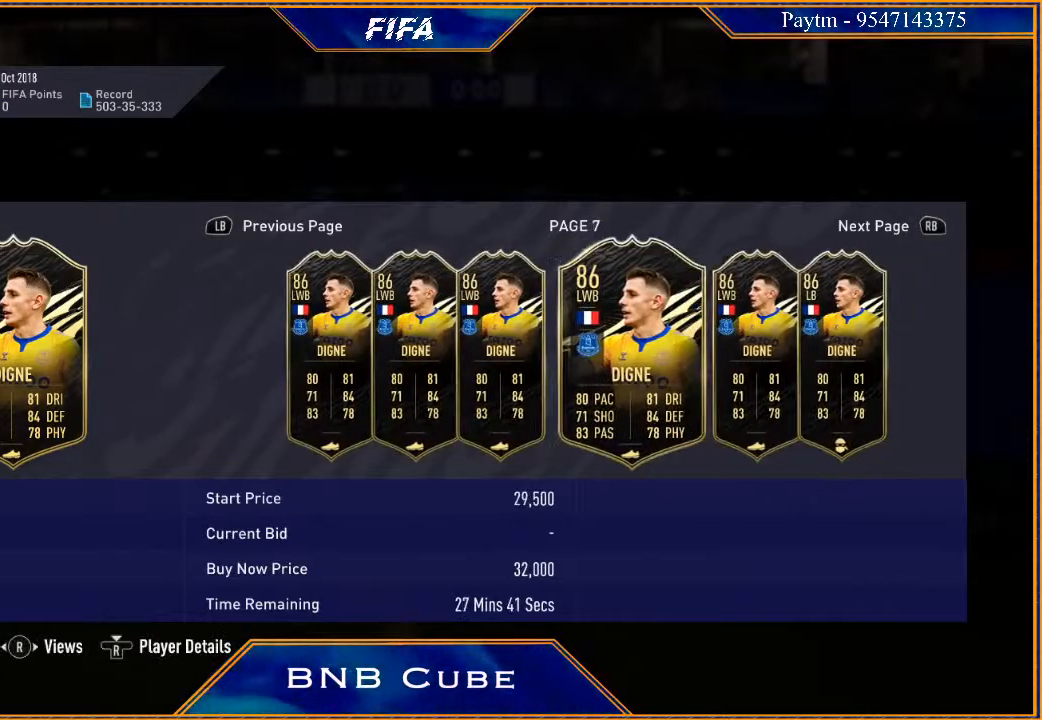
Gameplay with a controller (Xbox layout); each line is a JSON object with the inputs held at the frame after it. "events" lists button and stick changes between this image and that frame as [ms after this image, input, new state], when the widget could be followed in between.
{"buttons": [], "left_stick": "right", "right_stick": "center", "events": []}
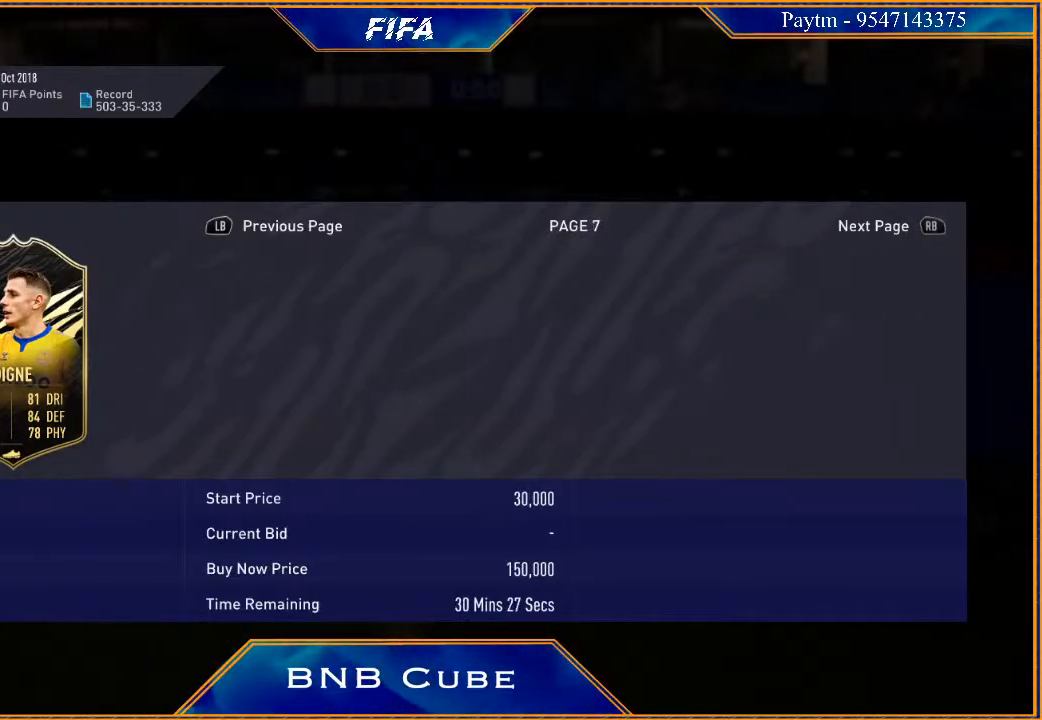
{"buttons": [], "left_stick": "right", "right_stick": "center", "events": []}
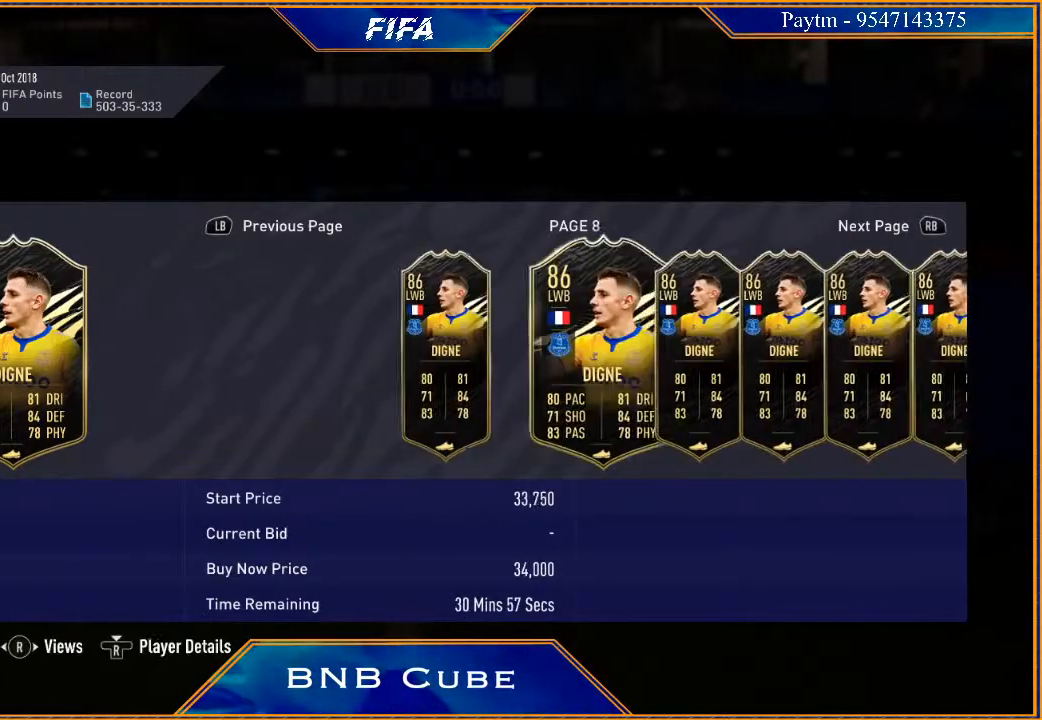
{"buttons": [], "left_stick": "right", "right_stick": "center", "events": []}
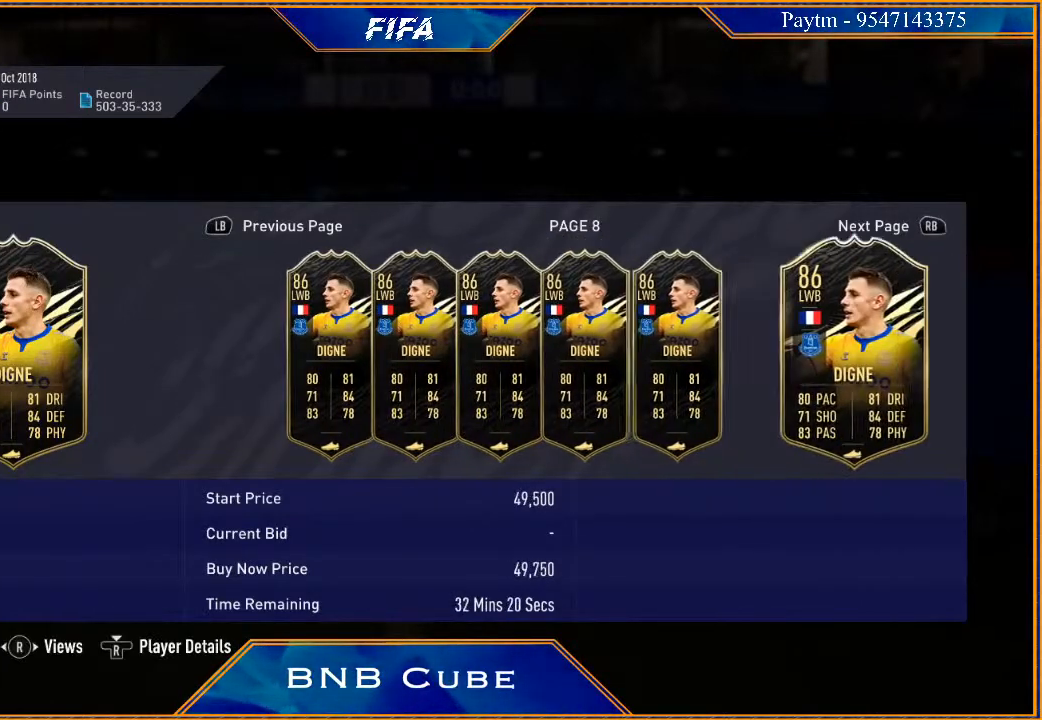
{"buttons": [], "left_stick": "right", "right_stick": "center", "events": []}
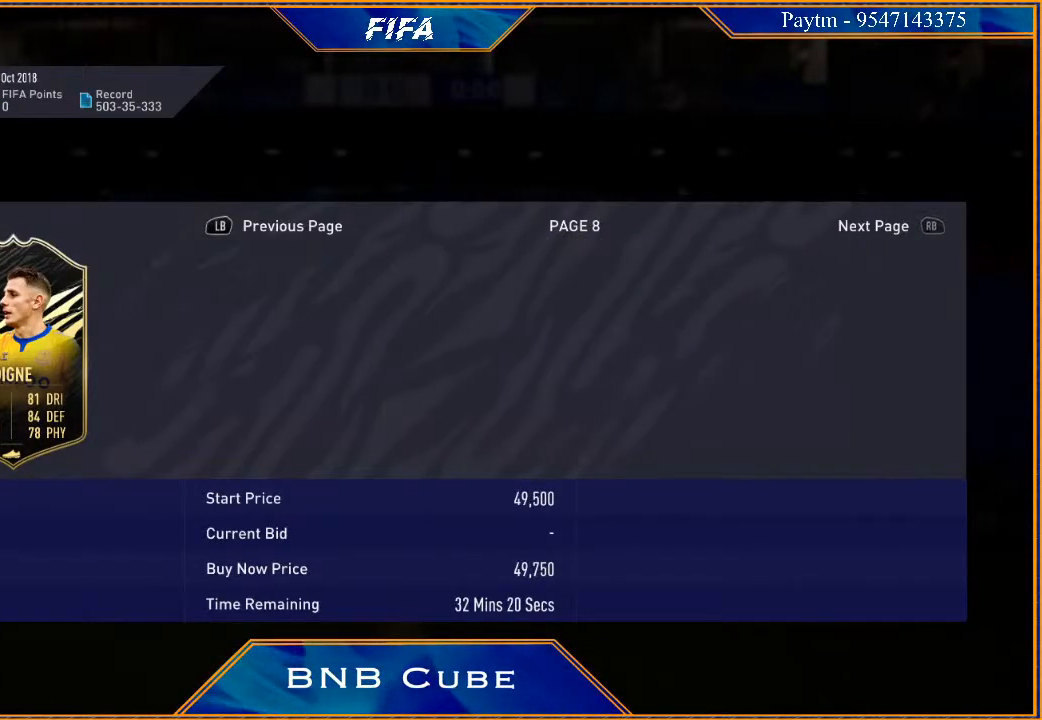
{"buttons": [], "left_stick": "right", "right_stick": "center", "events": []}
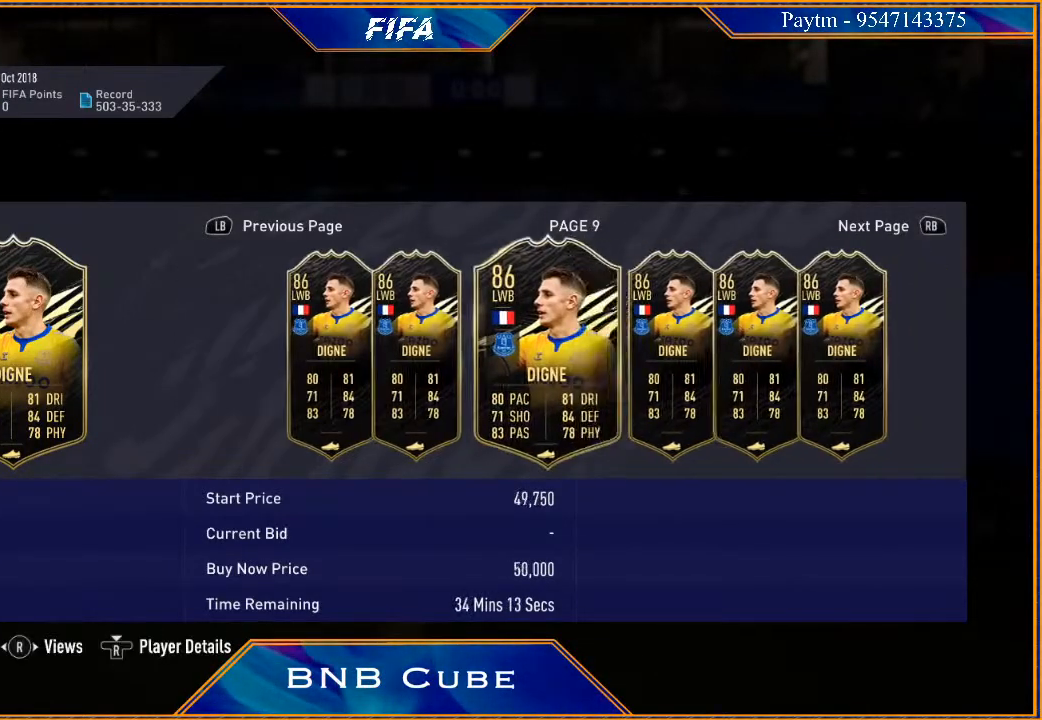
{"buttons": [], "left_stick": "right", "right_stick": "center", "events": []}
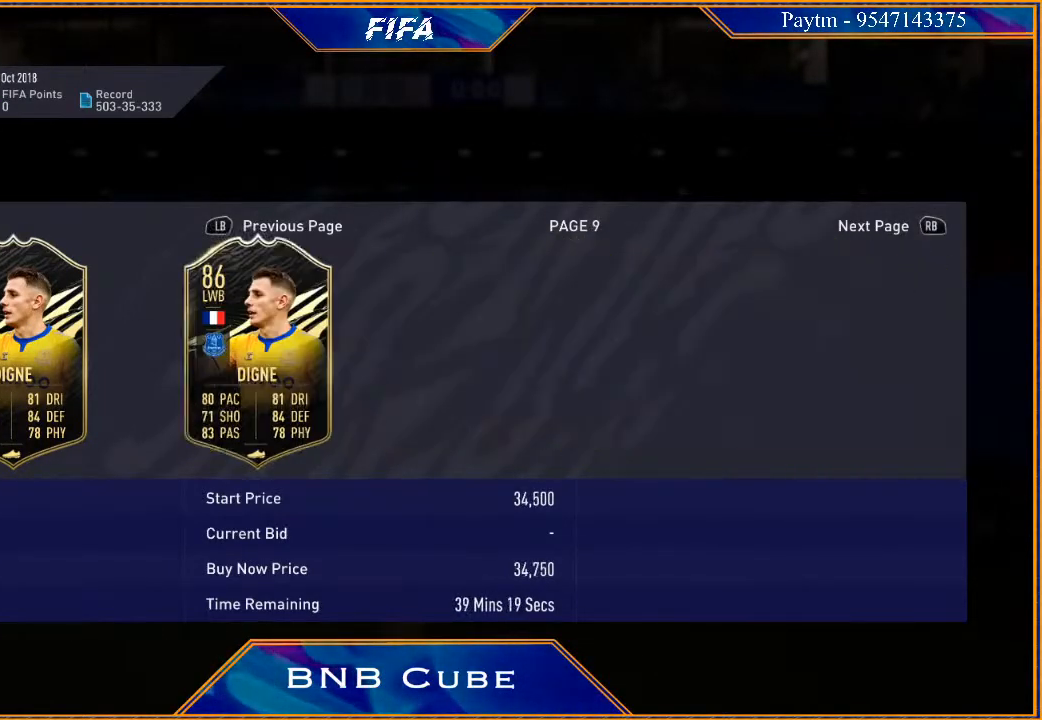
{"buttons": [], "left_stick": "right", "right_stick": "center", "events": []}
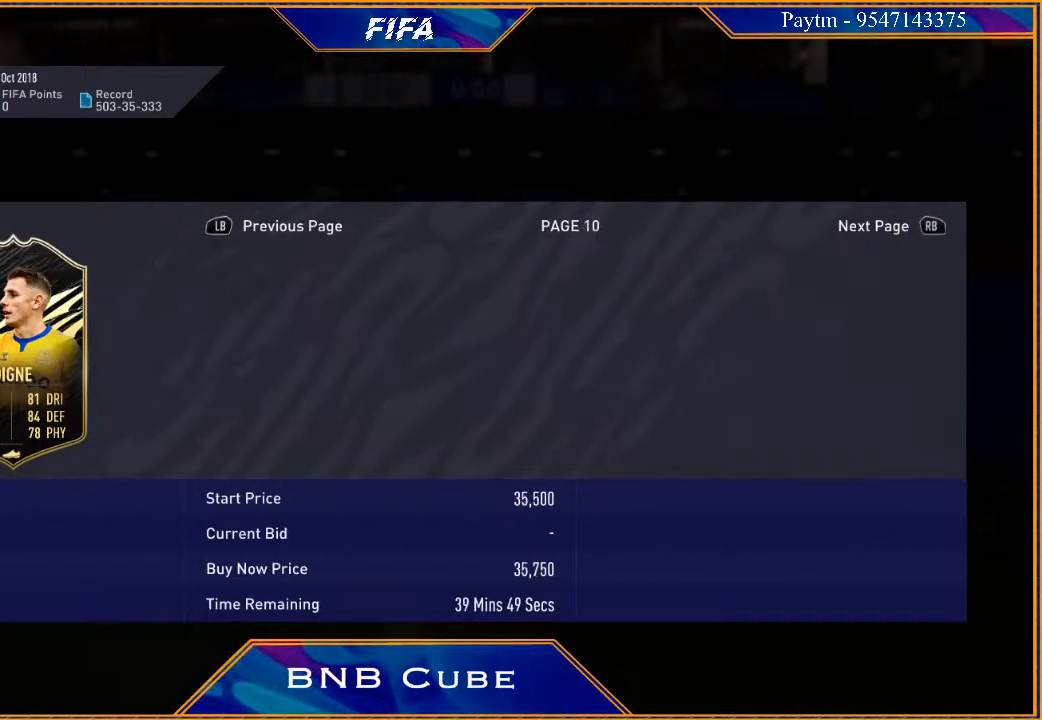
{"buttons": [], "left_stick": "right", "right_stick": "center", "events": []}
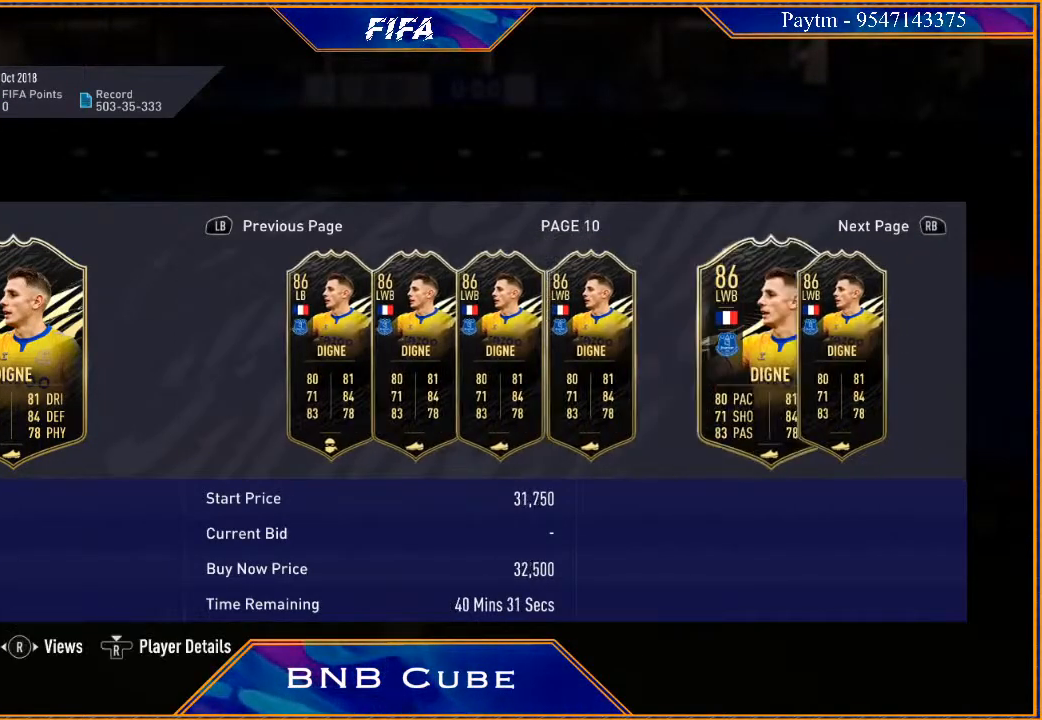
{"buttons": [], "left_stick": "right", "right_stick": "center", "events": []}
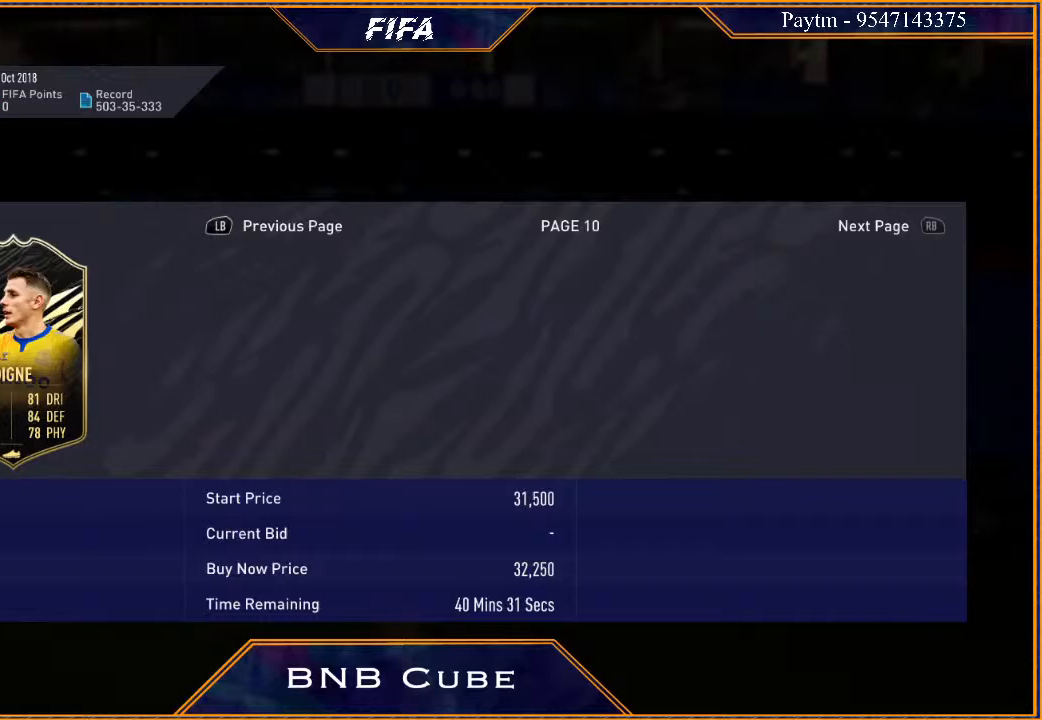
{"buttons": [], "left_stick": "right", "right_stick": "center", "events": []}
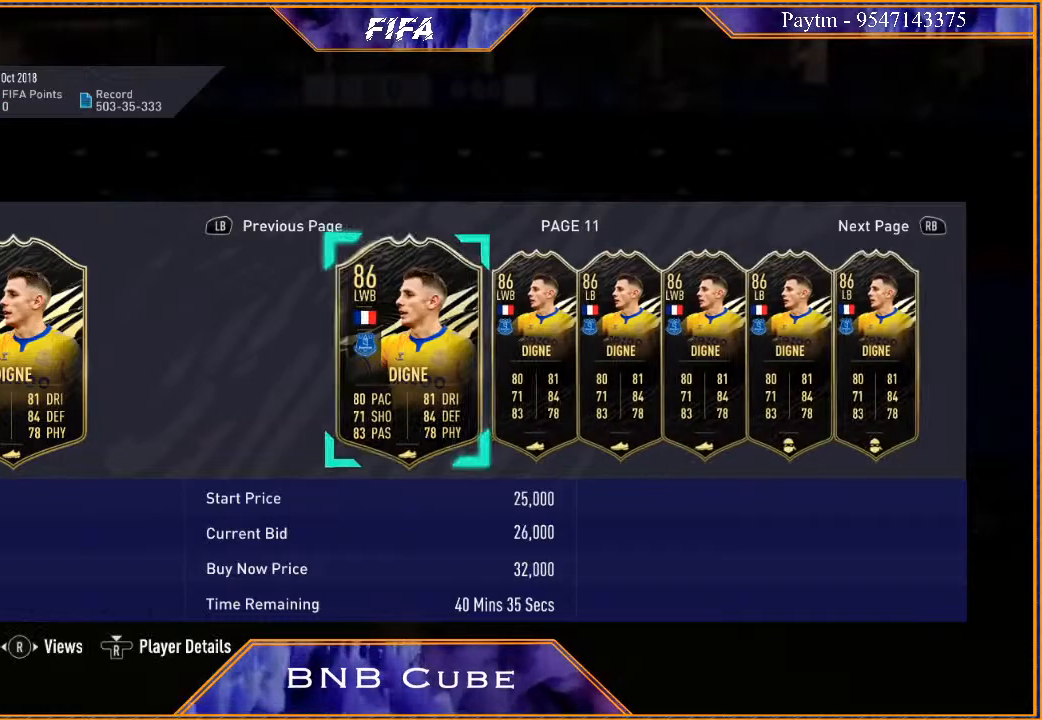
{"buttons": [], "left_stick": "right", "right_stick": "center", "events": []}
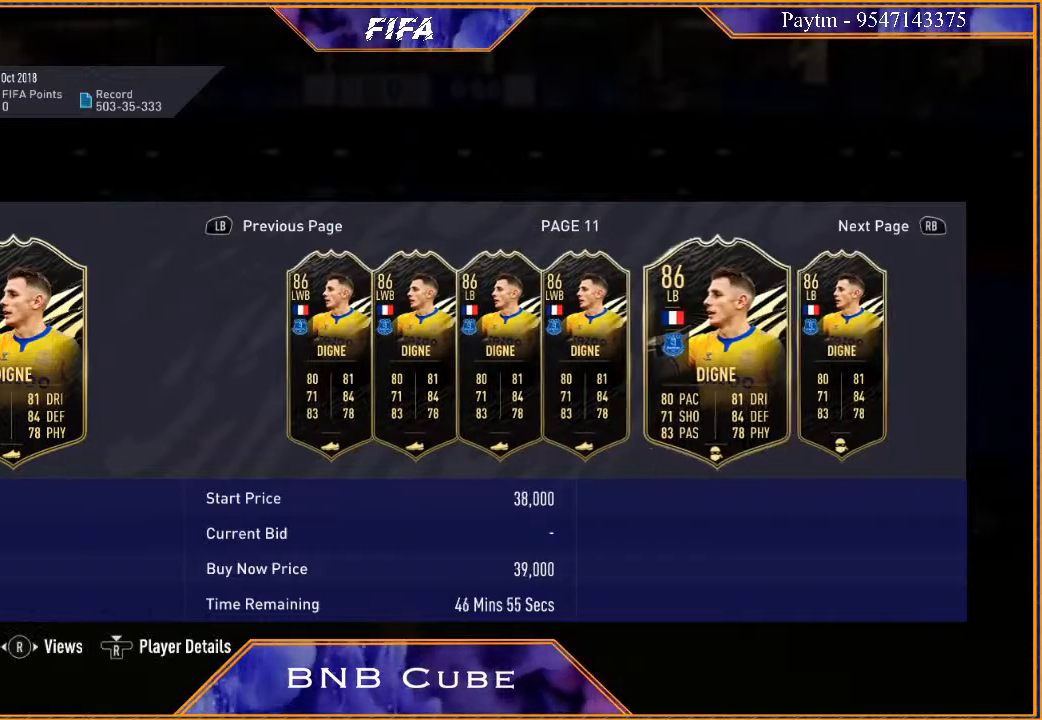
{"buttons": [], "left_stick": "right", "right_stick": "center", "events": []}
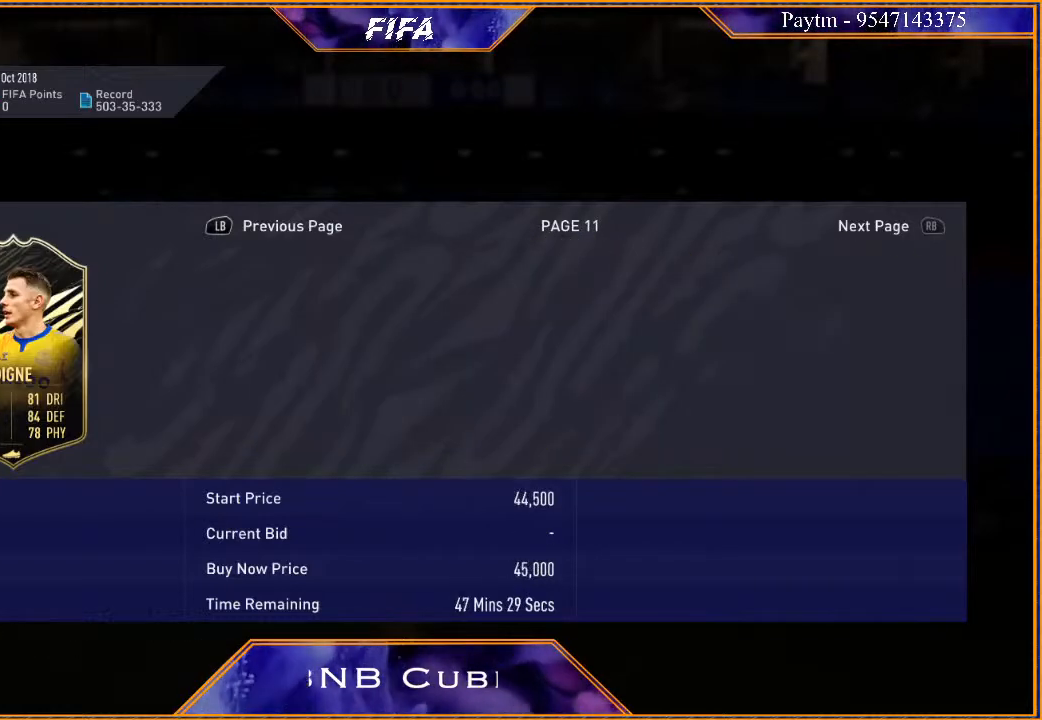
{"buttons": [], "left_stick": "center", "right_stick": "center", "events": [[200, "left_stick", "center"]]}
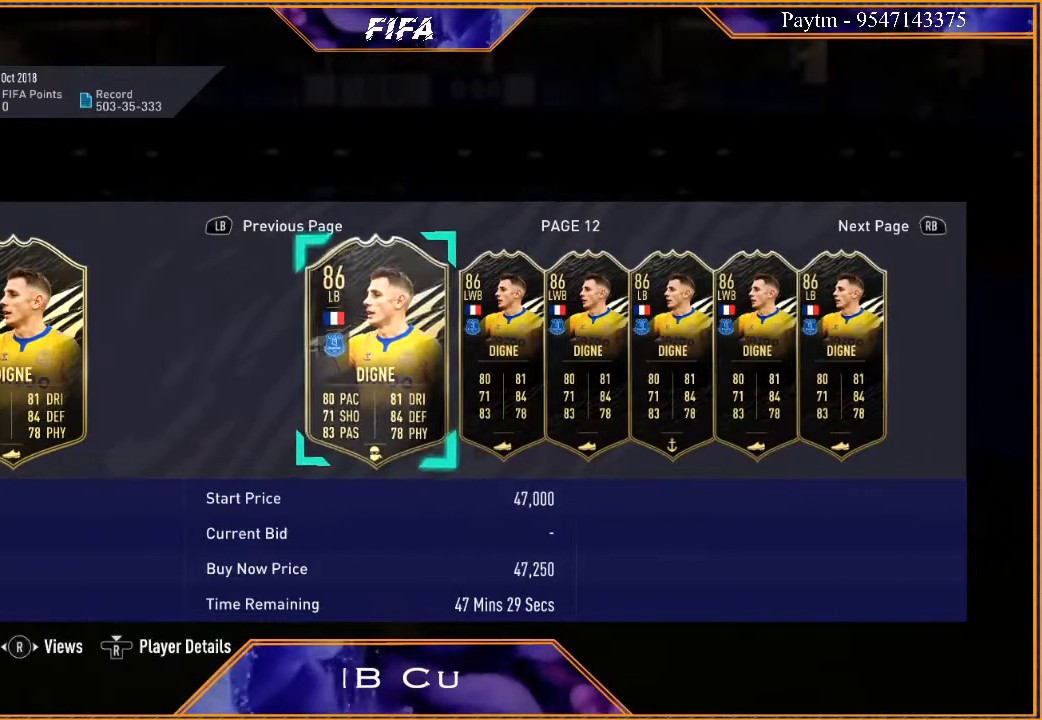
{"buttons": [], "left_stick": "center", "right_stick": "center", "events": [[300, "B", "down"], [467, "B", "up"]]}
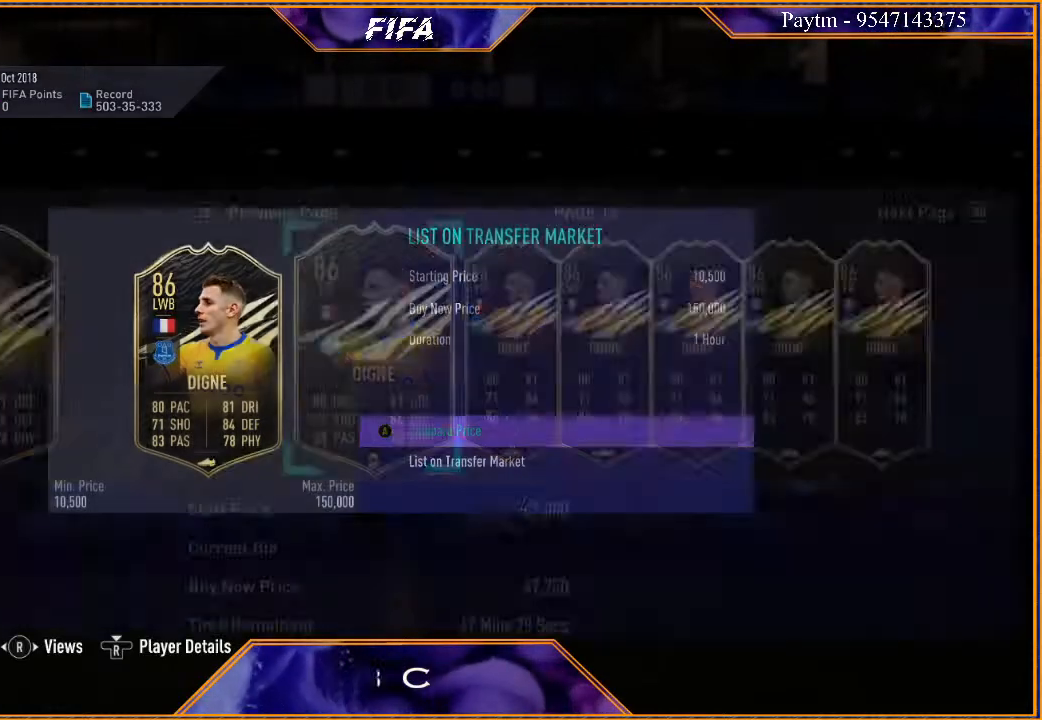
{"buttons": [], "left_stick": "center", "right_stick": "center", "events": []}
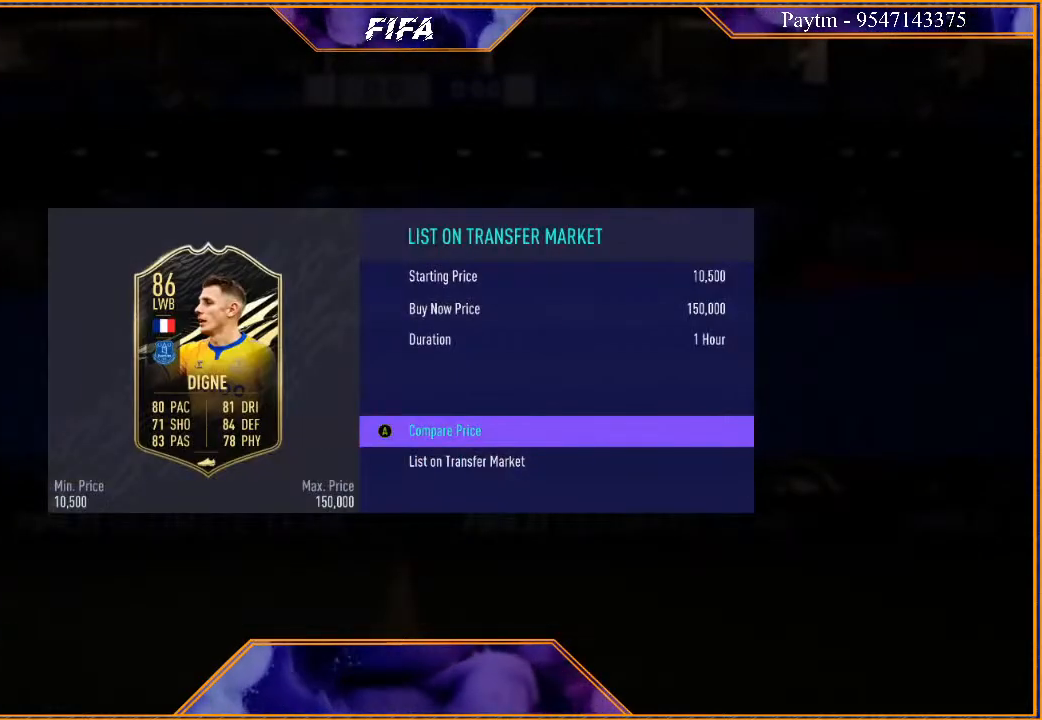
{"buttons": [], "left_stick": "up", "right_stick": "center", "events": [[400, "left_stick", "up"]]}
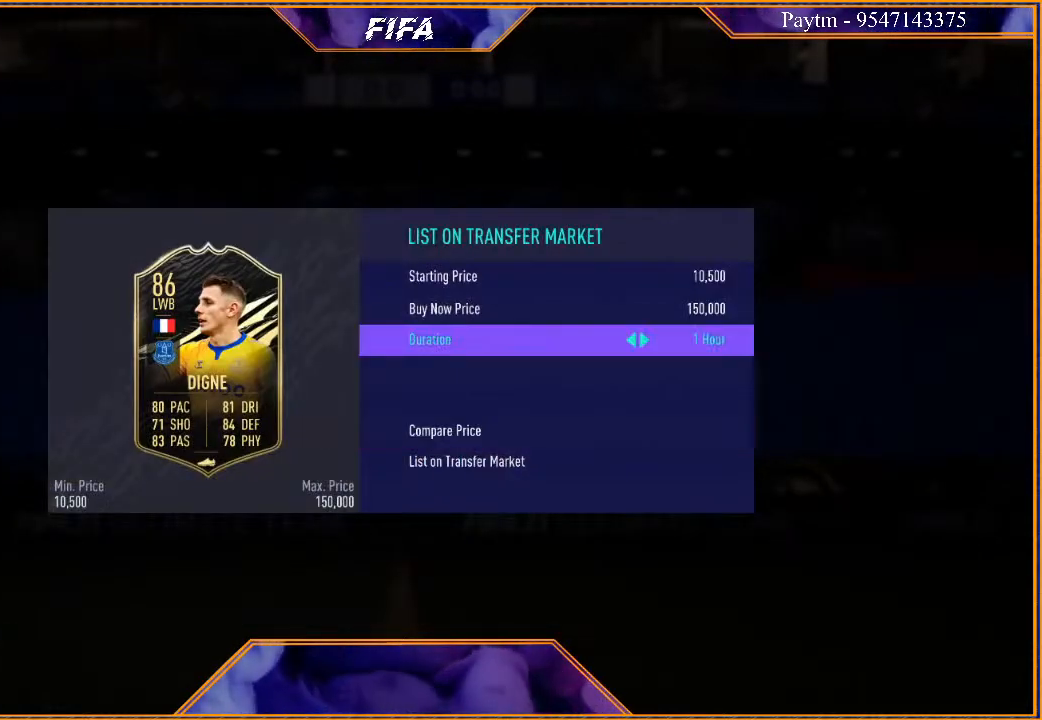
{"buttons": ["L2"], "left_stick": "center", "right_stick": "center", "events": [[33, "left_stick", "center"], [133, "left_stick", "up"], [233, "left_stick", "center"], [400, "L2", "down"]]}
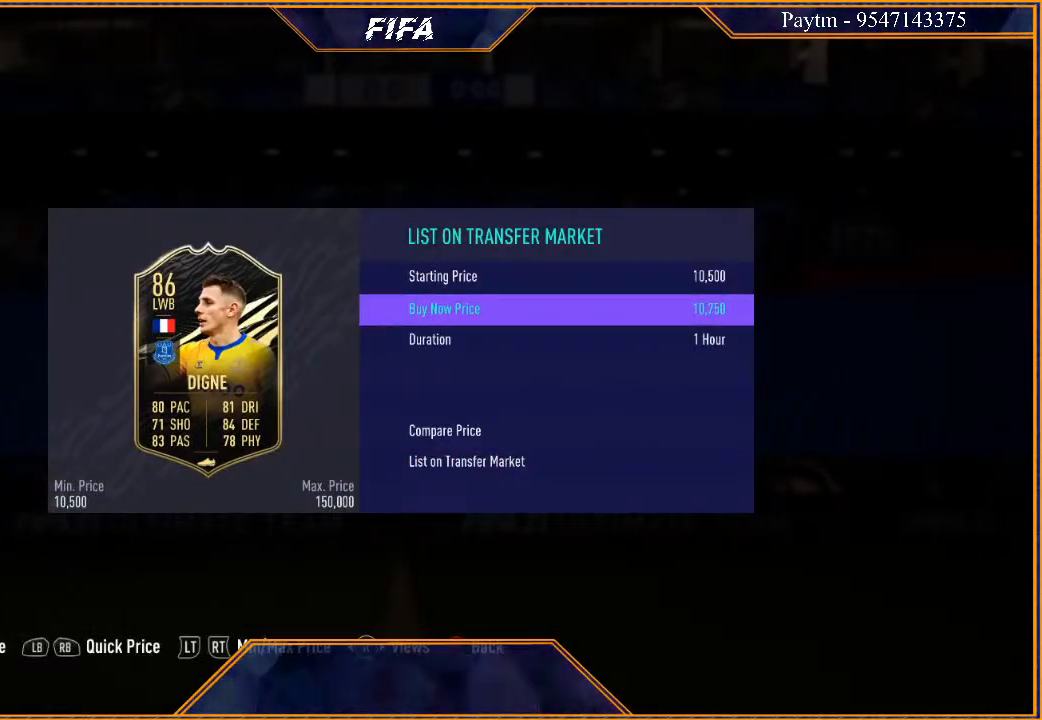
{"buttons": [], "left_stick": "center", "right_stick": "center", "events": [[100, "L2", "up"]]}
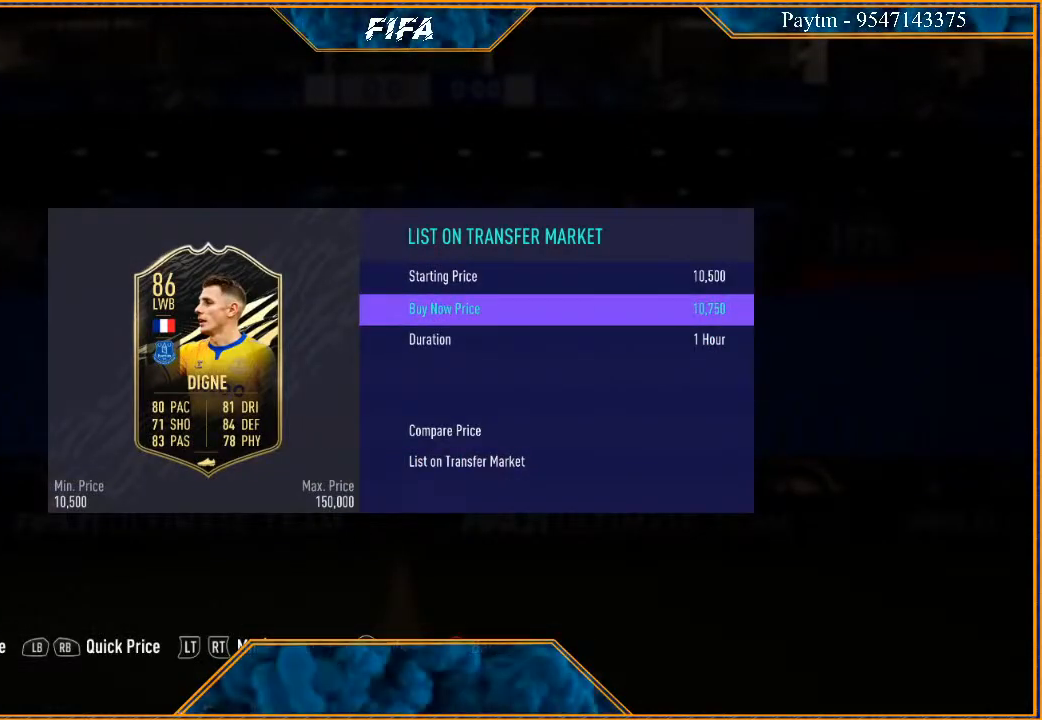
{"buttons": [], "left_stick": "center", "right_stick": "center", "events": [[333, "R1", "down"], [467, "R1", "up"]]}
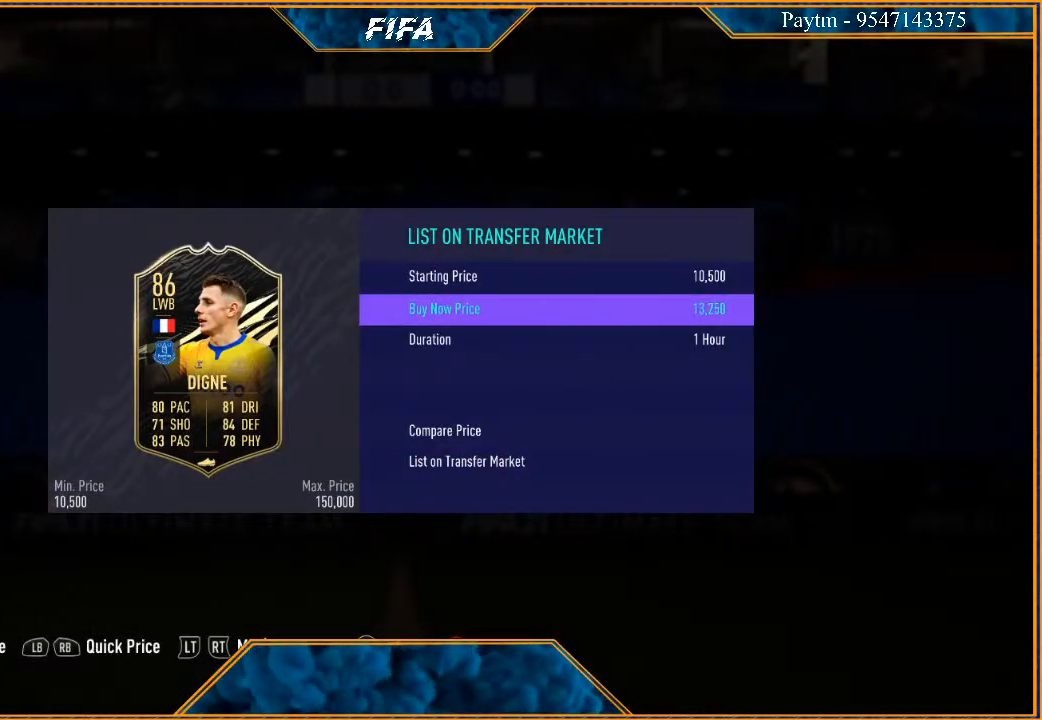
{"buttons": [], "left_stick": "center", "right_stick": "center", "events": []}
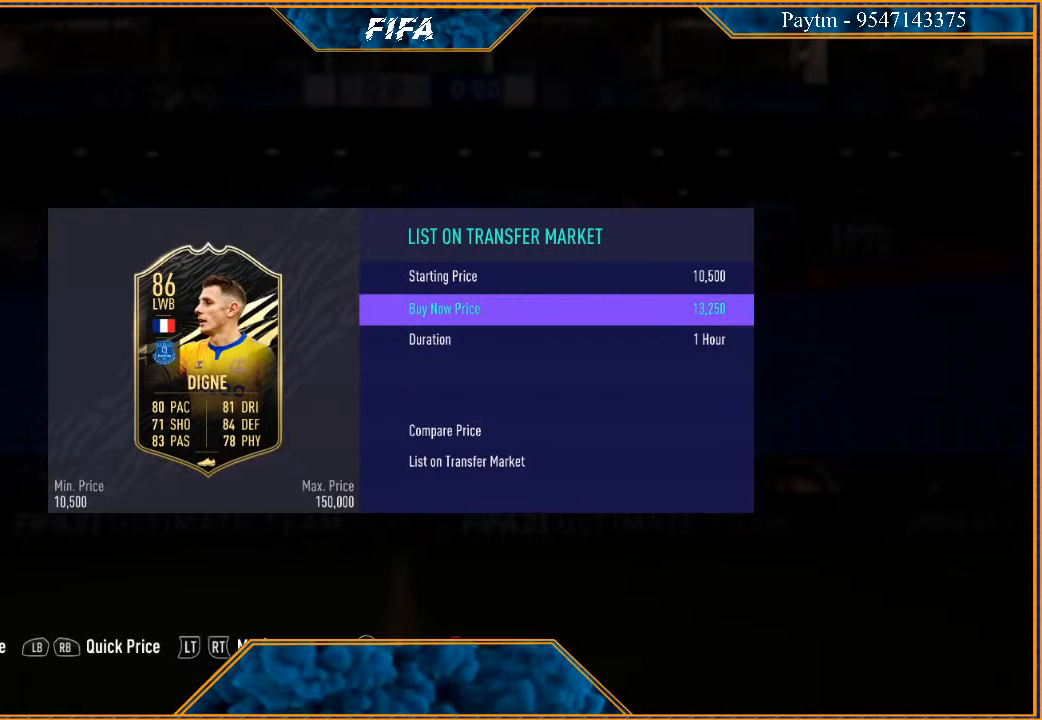
{"buttons": [], "left_stick": "down-right", "right_stick": "center", "events": [[267, "left_stick", "right"], [400, "left_stick", "center"], [500, "left_stick", "down-right"]]}
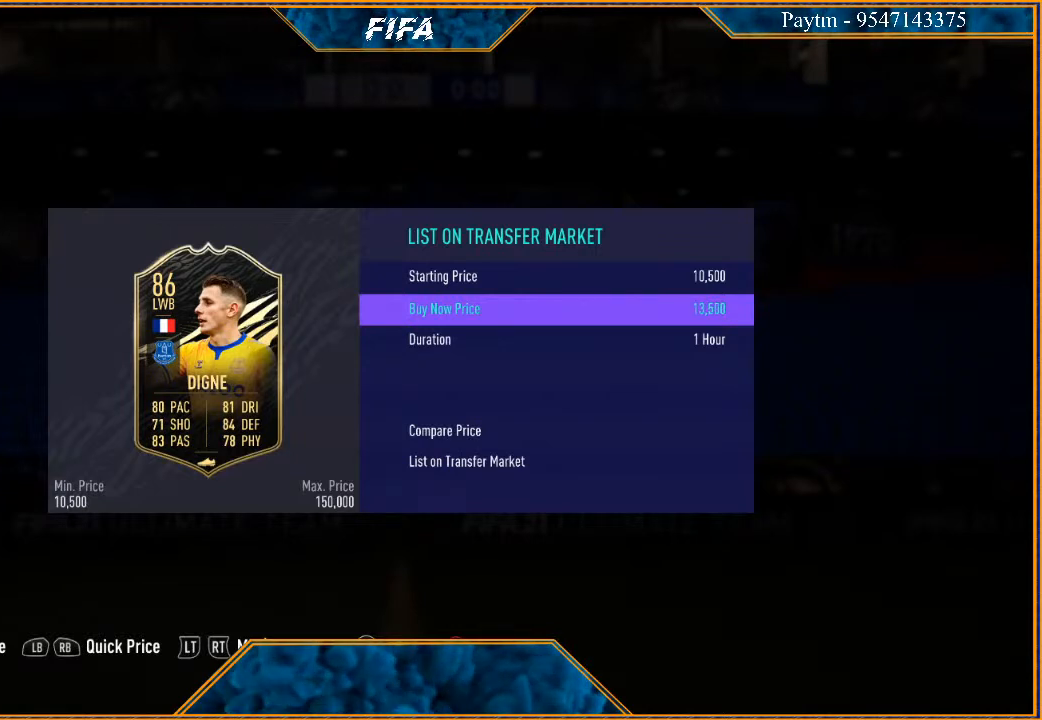
{"buttons": [], "left_stick": "center", "right_stick": "center", "events": [[133, "left_stick", "right"], [233, "left_stick", "center"], [300, "left_stick", "right"], [400, "left_stick", "center"]]}
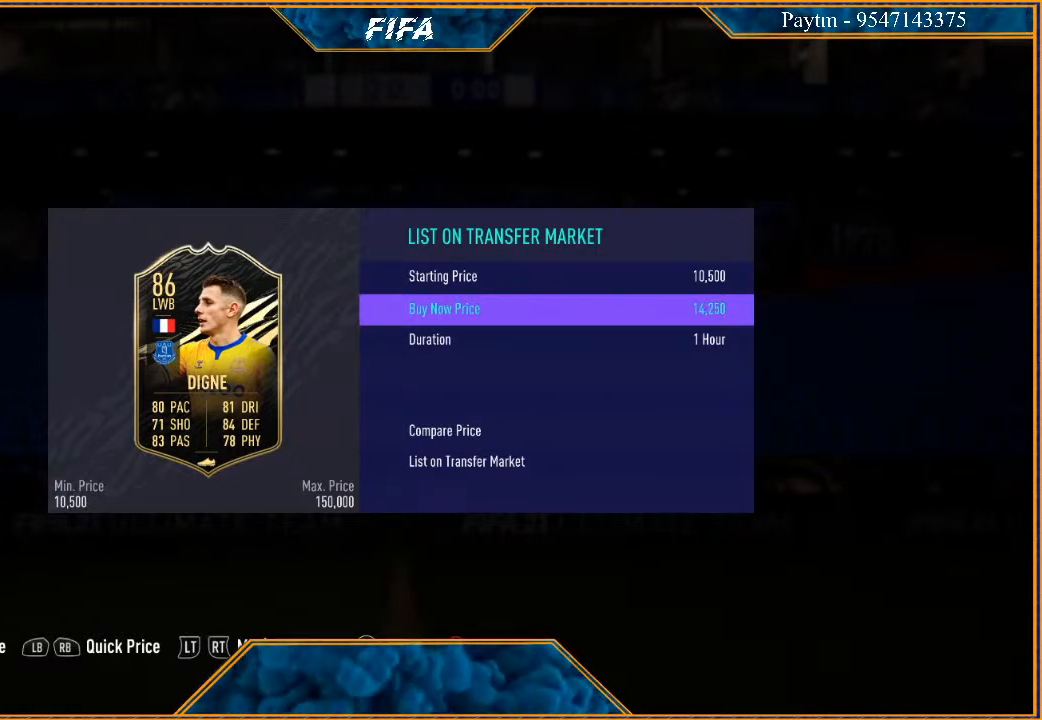
{"buttons": [], "left_stick": "right", "right_stick": "center", "events": [[267, "left_stick", "right"]]}
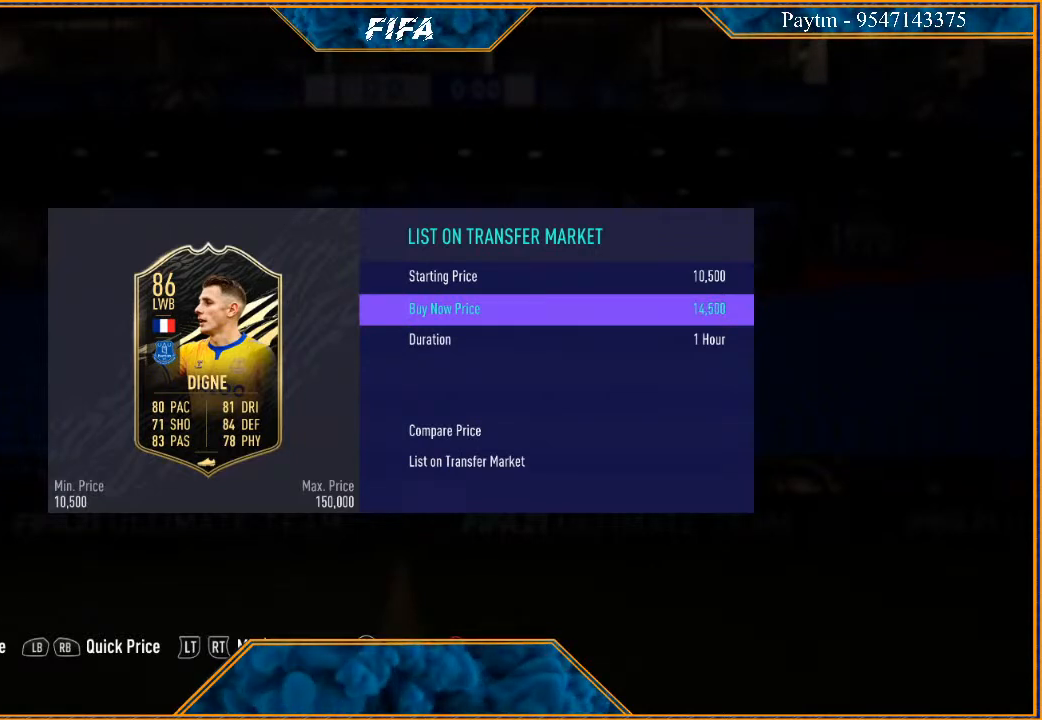
{"buttons": [], "left_stick": "right", "right_stick": "center", "events": [[67, "left_stick", "center"], [133, "left_stick", "right"], [200, "left_stick", "center"], [267, "left_stick", "right"]]}
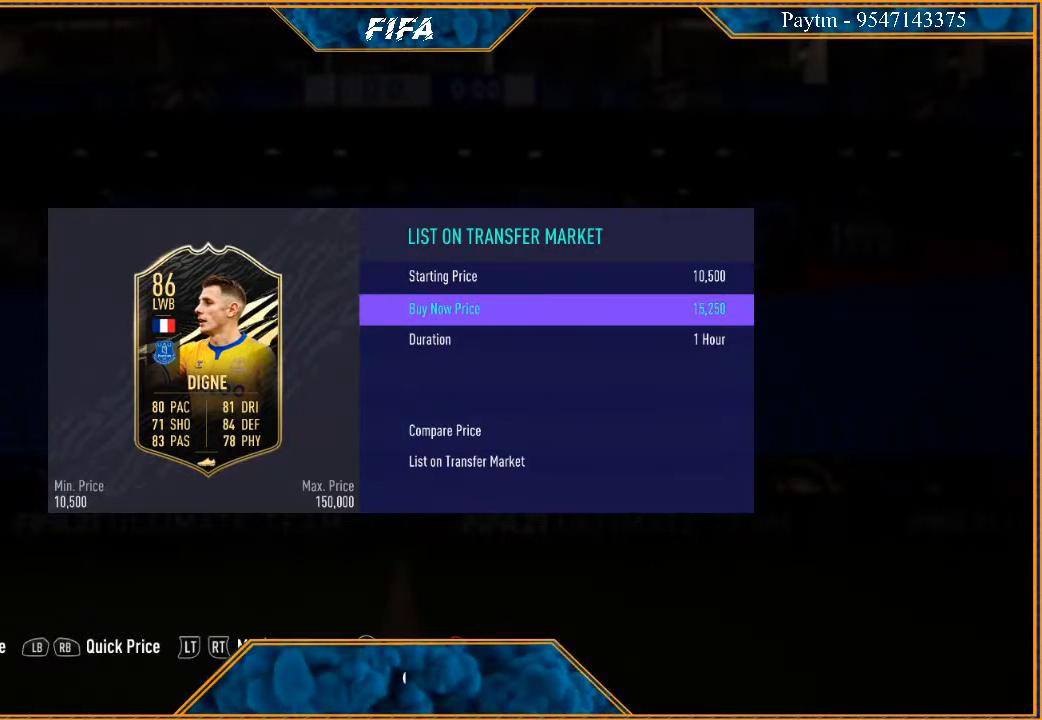
{"buttons": [], "left_stick": "right", "right_stick": "center", "events": [[200, "left_stick", "center"], [267, "left_stick", "right"]]}
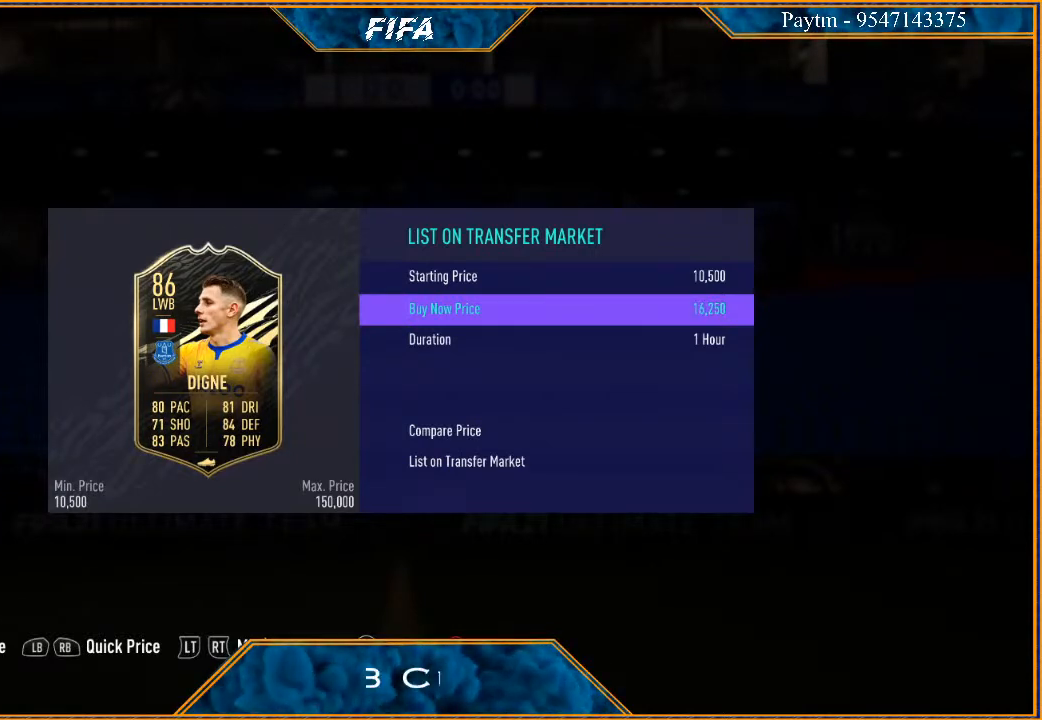
{"buttons": [], "left_stick": "right", "right_stick": "center", "events": [[200, "left_stick", "center"], [267, "left_stick", "right"], [367, "left_stick", "center"], [433, "left_stick", "right"]]}
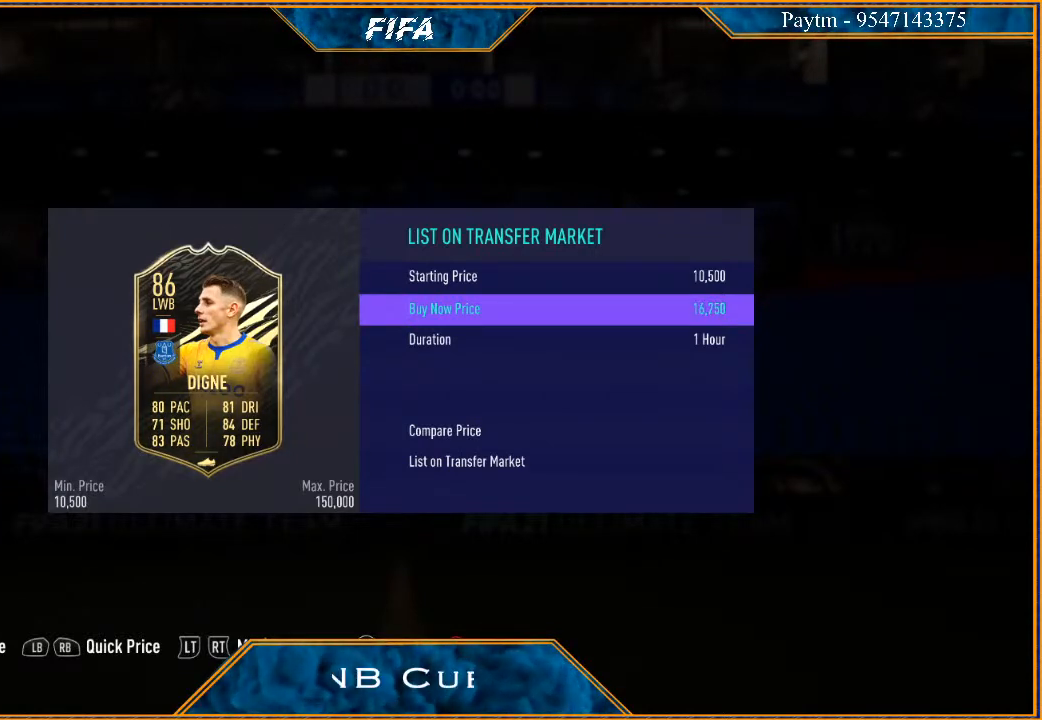
{"buttons": [], "left_stick": "right", "right_stick": "center", "events": [[33, "left_stick", "center"], [100, "left_stick", "right"], [233, "left_stick", "center"], [300, "left_stick", "right"], [400, "left_stick", "center"], [467, "left_stick", "right"]]}
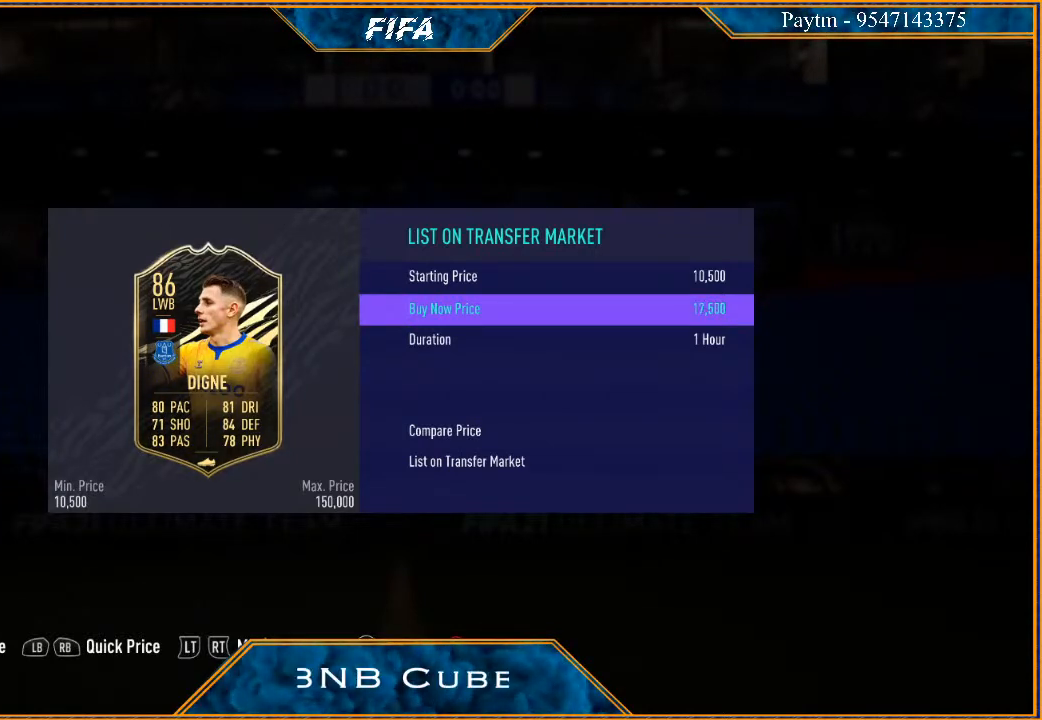
{"buttons": [], "left_stick": "right", "right_stick": "center", "events": [[67, "left_stick", "center"], [133, "left_stick", "right"], [267, "left_stick", "center"], [333, "left_stick", "down-right"], [500, "left_stick", "right"]]}
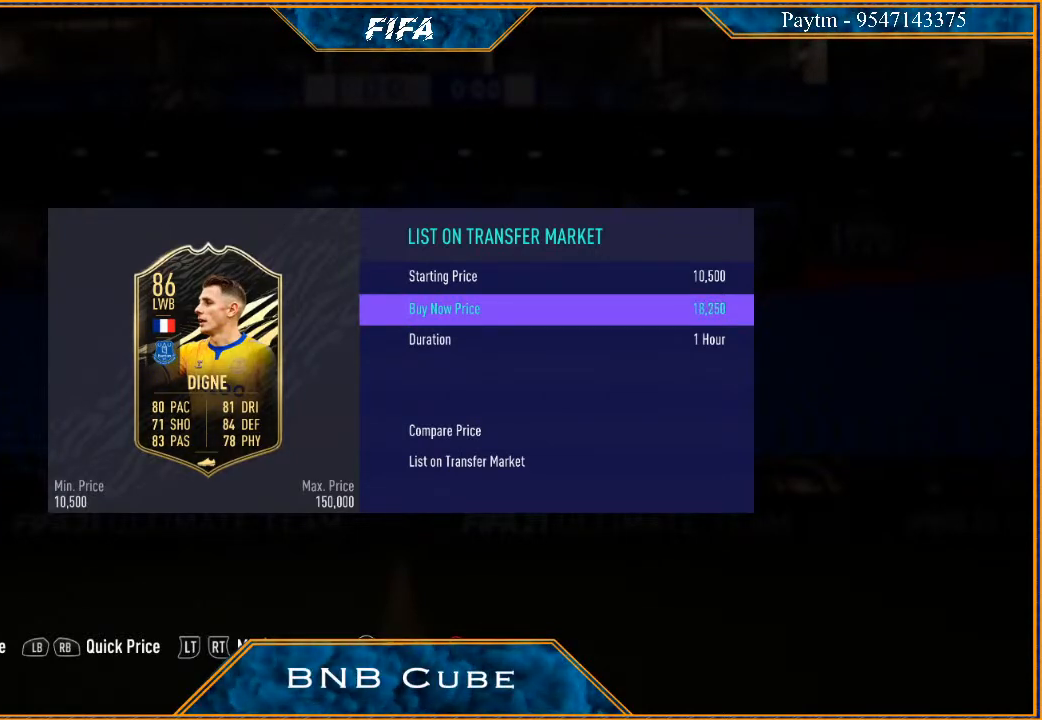
{"buttons": [], "left_stick": "right", "right_stick": "center", "events": [[133, "left_stick", "center"], [200, "left_stick", "right"], [333, "left_stick", "center"], [400, "left_stick", "right"]]}